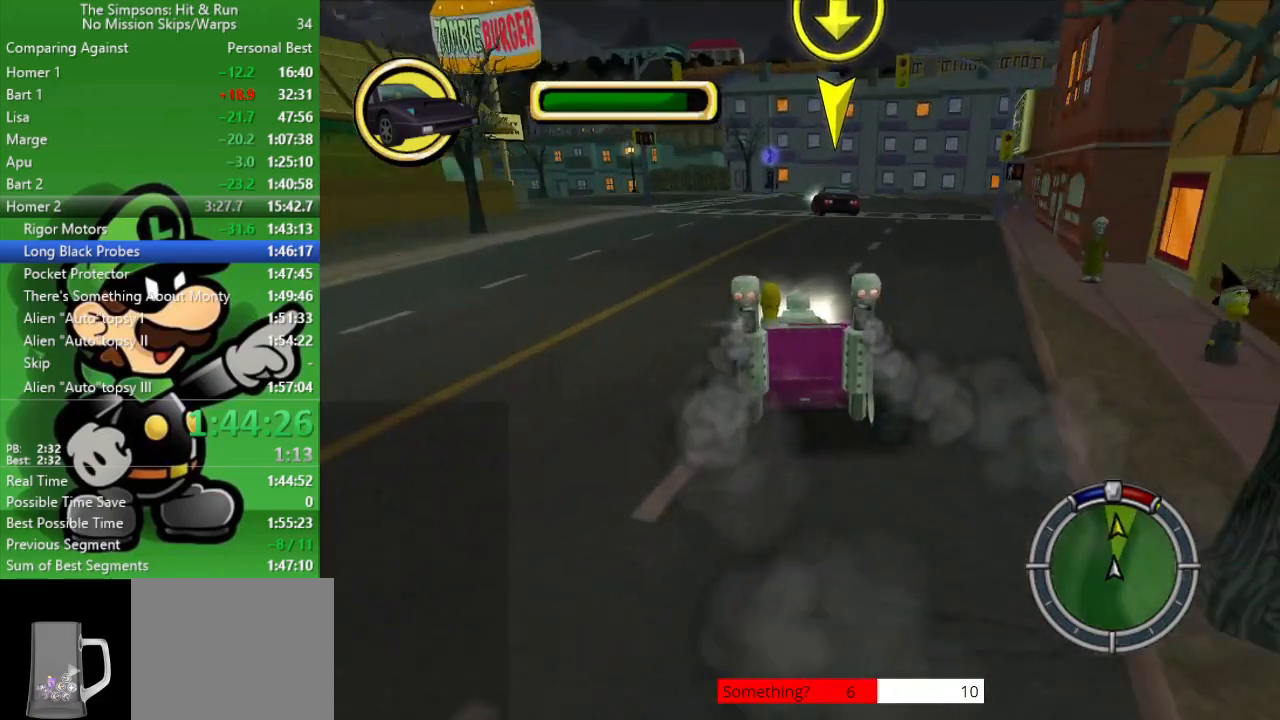
Gameplay with a controller (PlayStation layout); each line is a JSON object with the inputs held at the frame after it. "events" lists button and stick changes between this image and that frame as [ms after this image, input, new state], when the widget could be followed in between.
{"buttons": [], "left_stick": "up-left", "right_stick": "center", "events": [[200, "left_stick", "up-left"], [500, "CIRCLE", "up"]]}
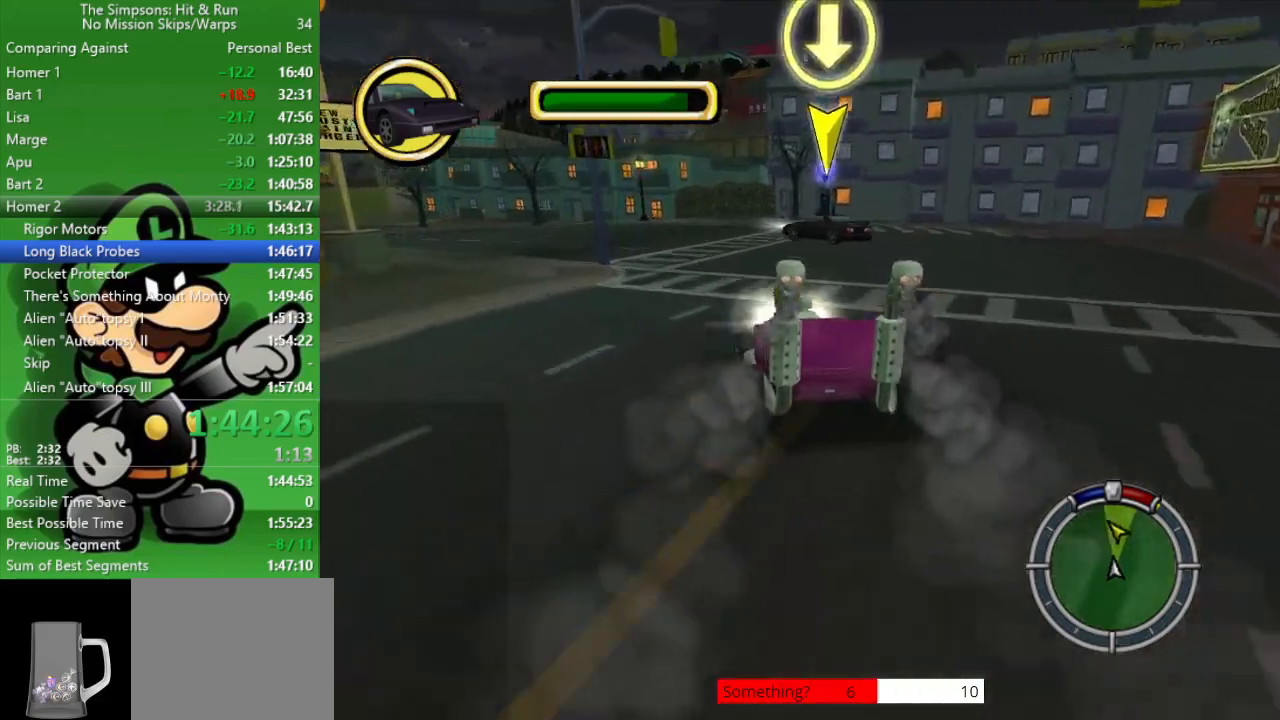
{"buttons": [], "left_stick": "up-left", "right_stick": "center", "events": [[367, "left_stick", "center"], [450, "left_stick", "up-left"]]}
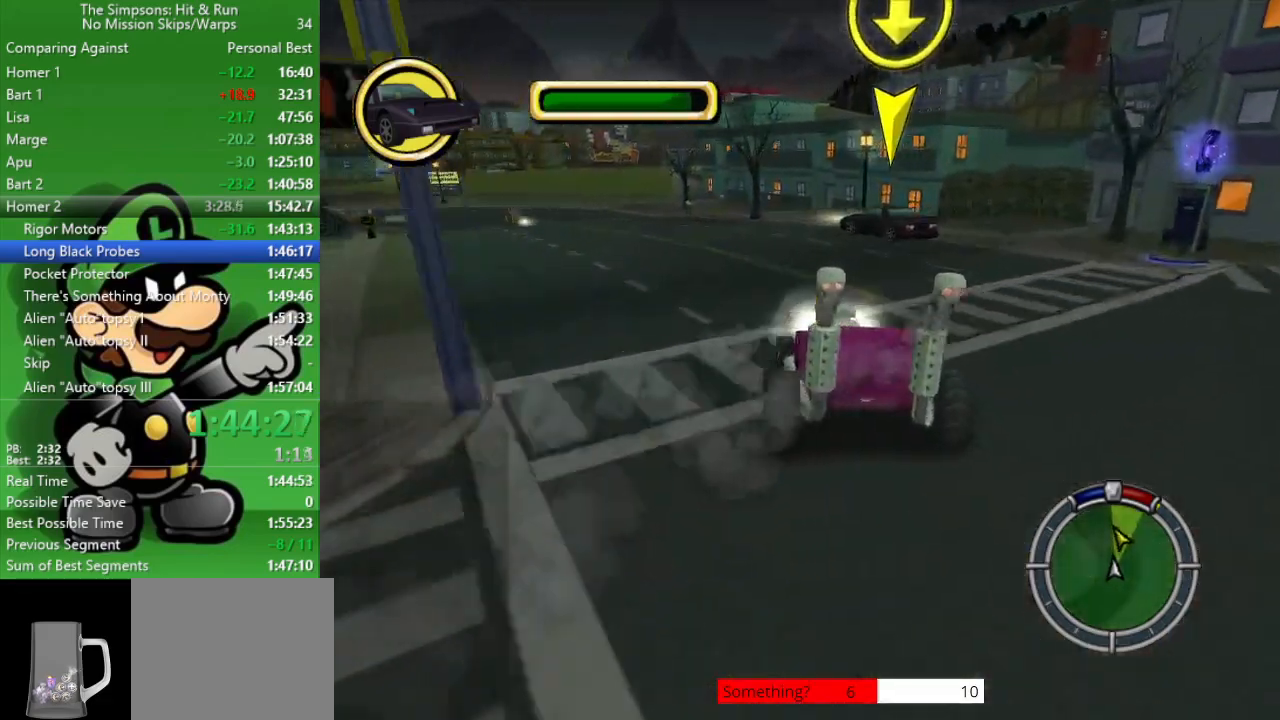
{"buttons": [], "left_stick": "up-left", "right_stick": "center", "events": [[167, "CIRCLE", "down"], [250, "left_stick", "center"], [350, "left_stick", "up-left"], [483, "CIRCLE", "up"]]}
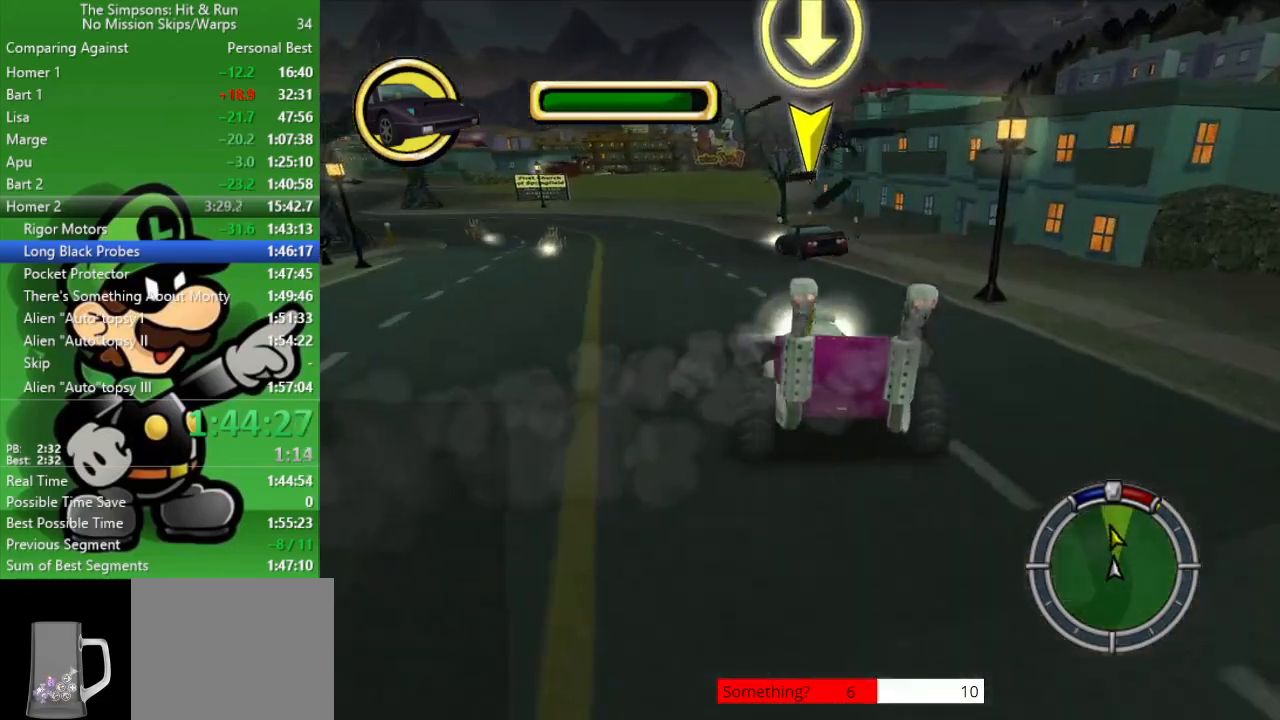
{"buttons": ["CIRCLE"], "left_stick": "center", "right_stick": "center", "events": [[433, "left_stick", "center"], [467, "CIRCLE", "down"]]}
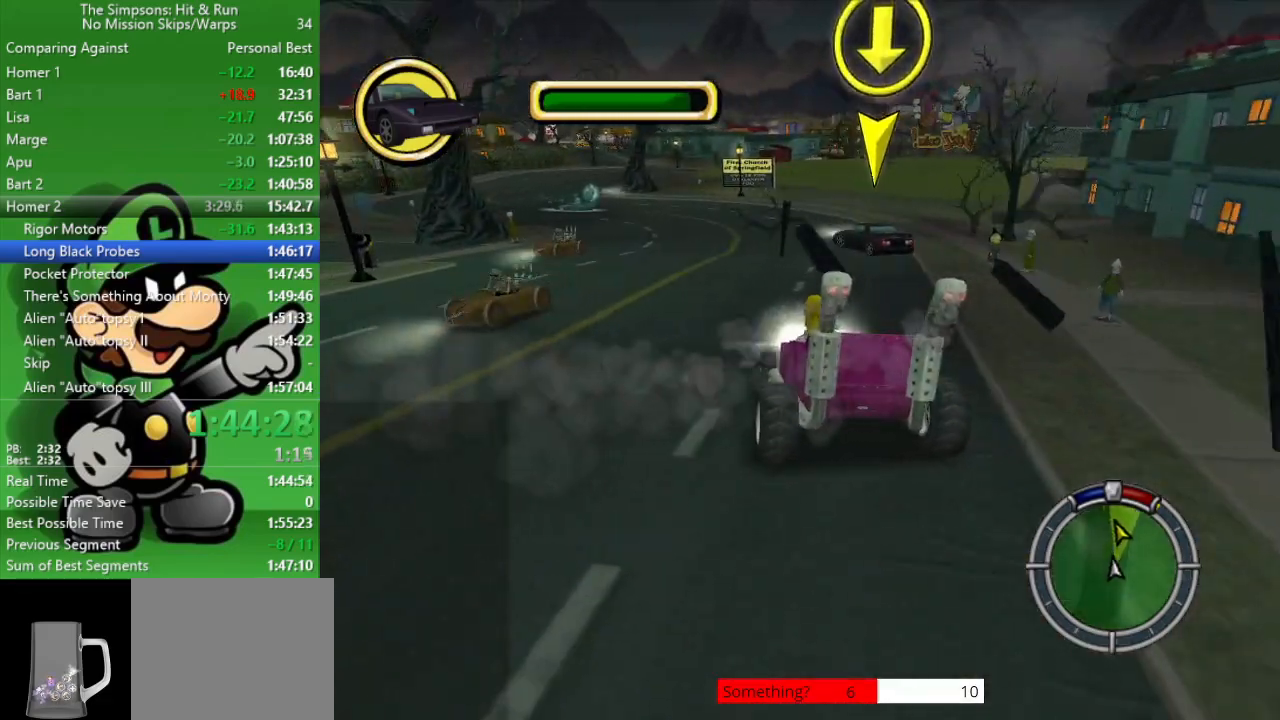
{"buttons": ["CIRCLE"], "left_stick": "center", "right_stick": "center", "events": []}
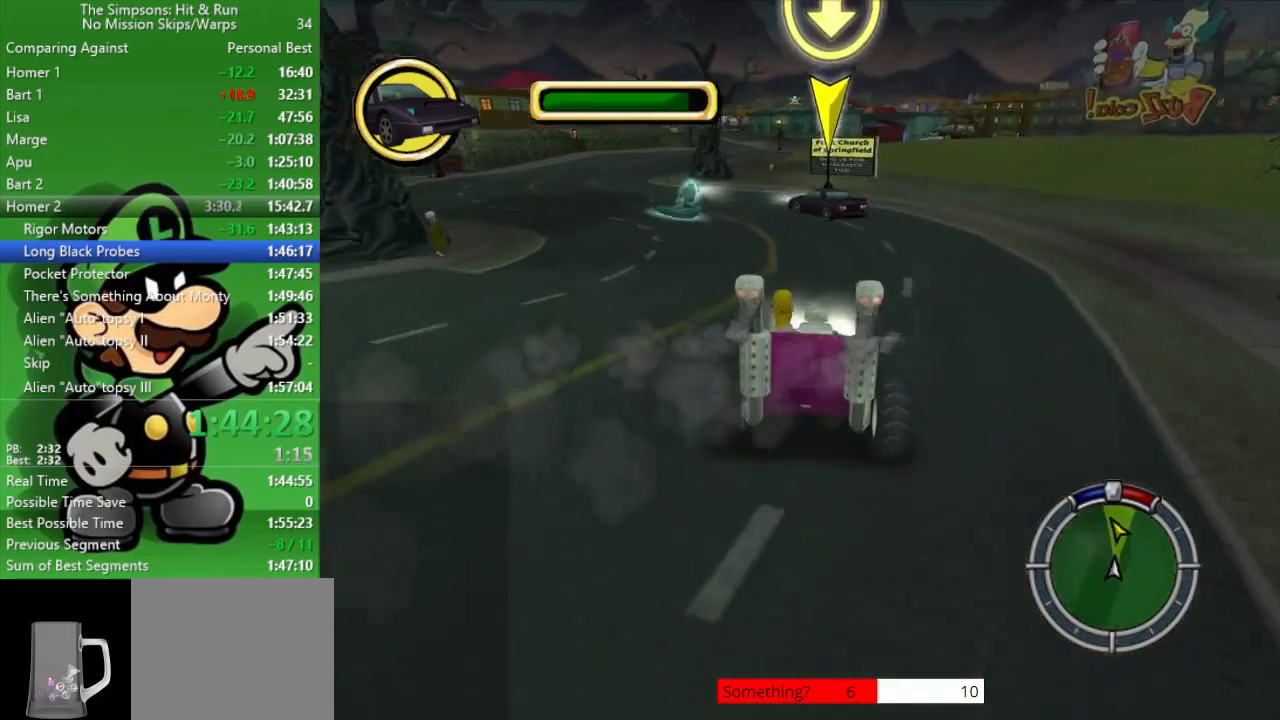
{"buttons": [], "left_stick": "left", "right_stick": "center", "events": [[50, "left_stick", "left"], [117, "CIRCLE", "up"]]}
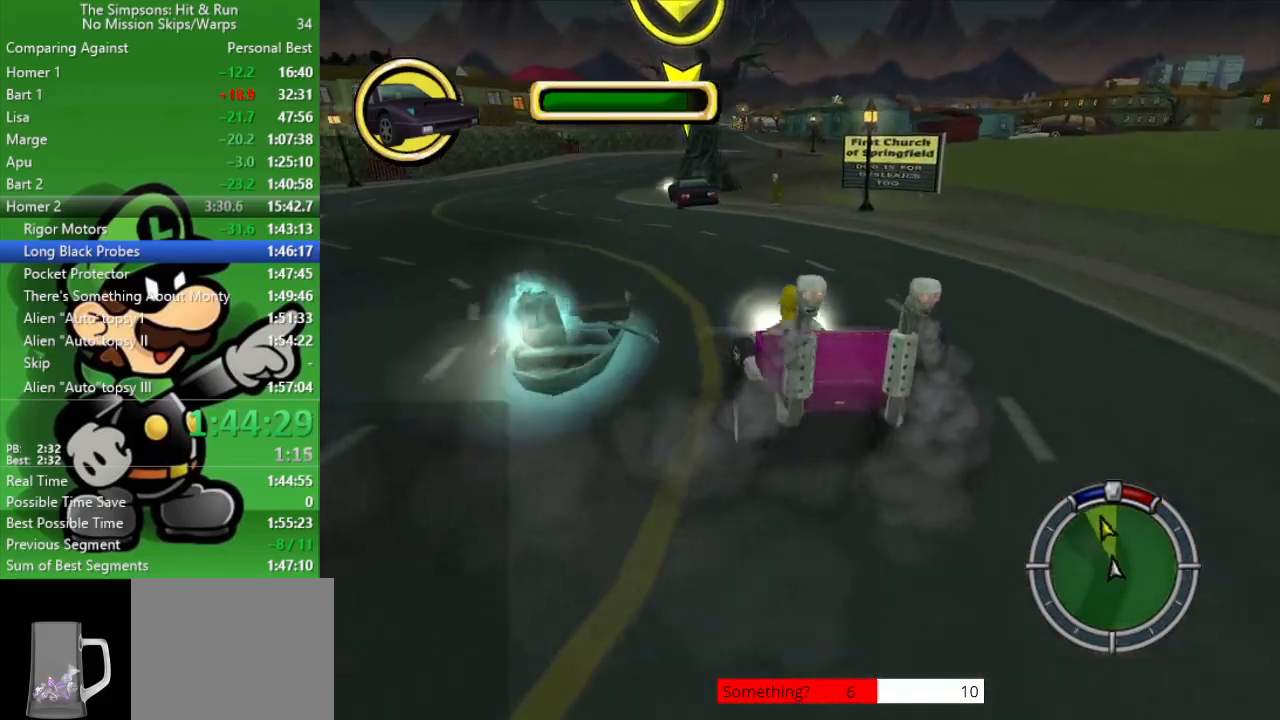
{"buttons": [], "left_stick": "center", "right_stick": "center", "events": [[233, "CIRCLE", "down"], [333, "left_stick", "center"], [383, "CIRCLE", "up"]]}
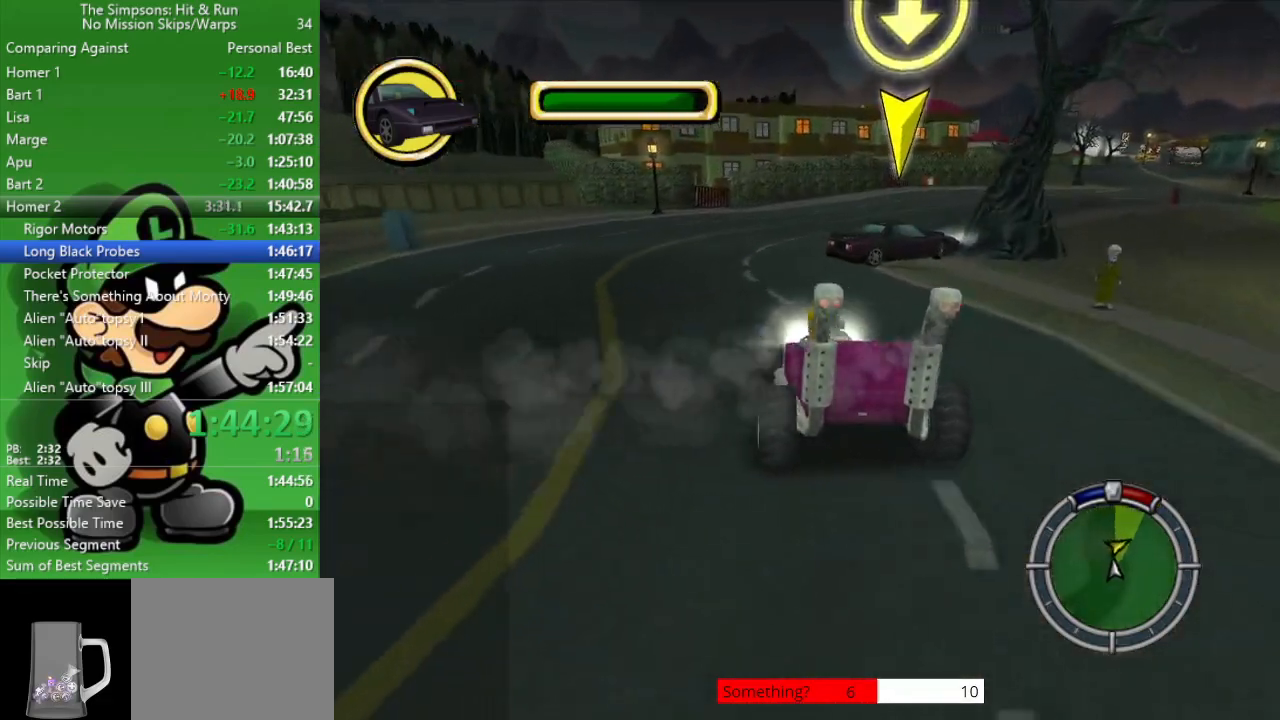
{"buttons": ["CROSS", "L2"], "left_stick": "center", "right_stick": "center", "events": [[33, "CROSS", "down"], [33, "L2", "down"]]}
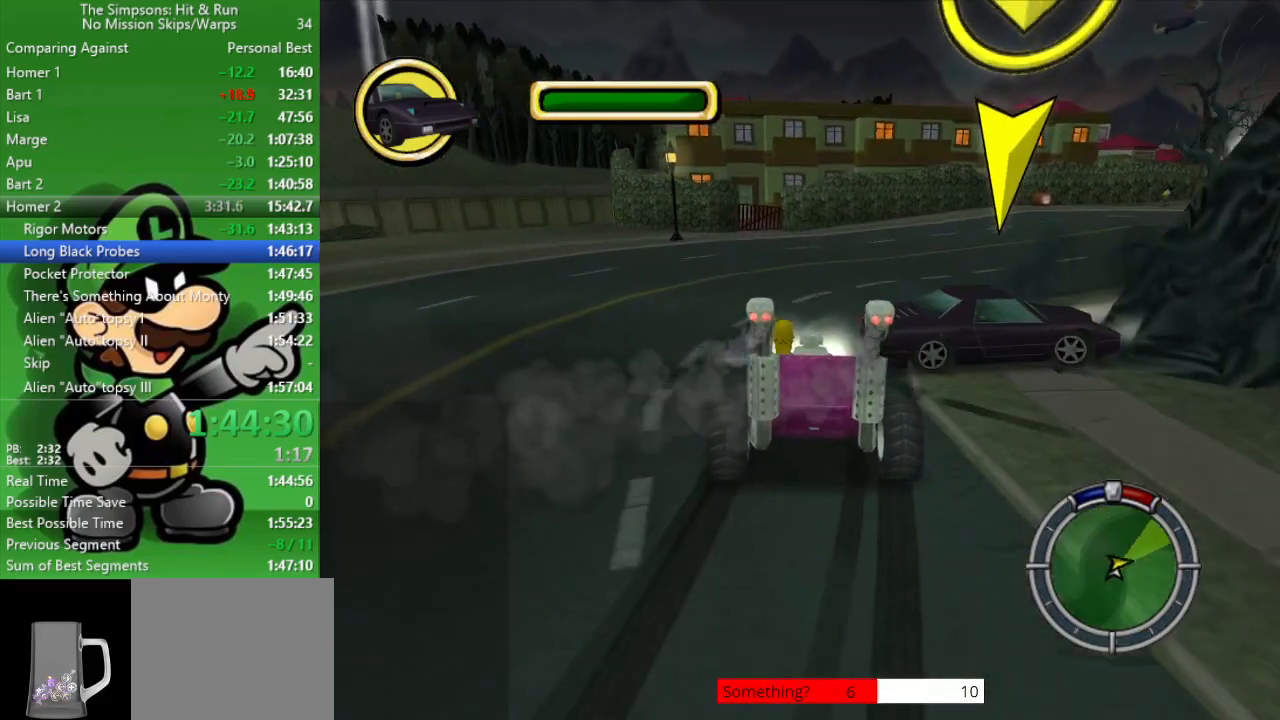
{"buttons": ["CROSS", "L2"], "left_stick": "center", "right_stick": "center", "events": []}
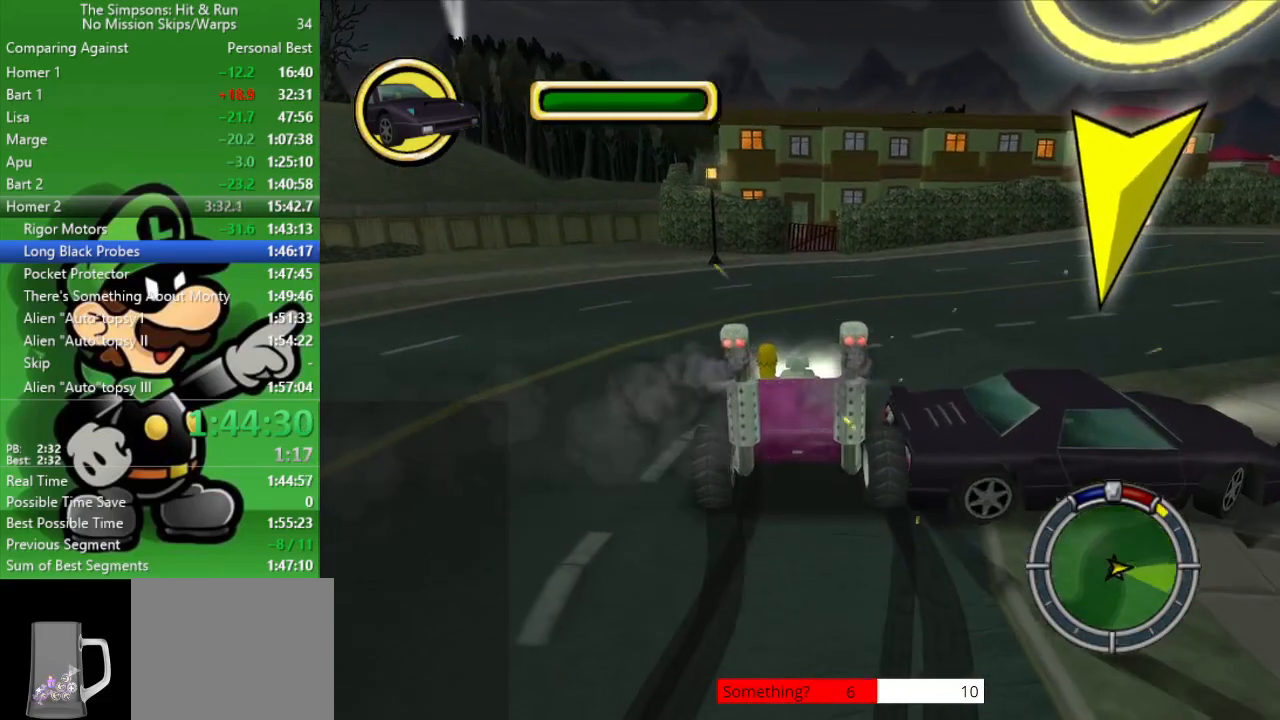
{"buttons": ["L2"], "left_stick": "center", "right_stick": "center", "events": [[50, "CROSS", "up"]]}
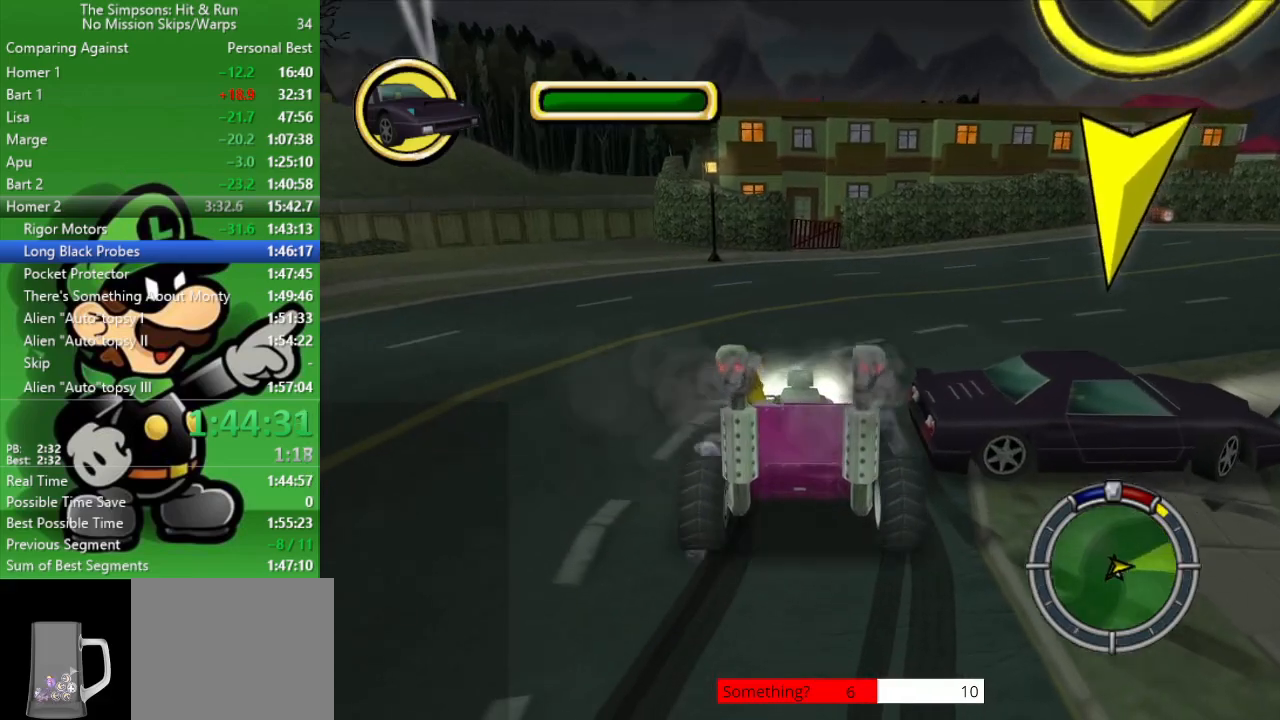
{"buttons": ["CIRCLE"], "left_stick": "center", "right_stick": "center", "events": [[167, "left_stick", "up-left"], [367, "left_stick", "center"], [417, "L2", "up"], [483, "CIRCLE", "down"]]}
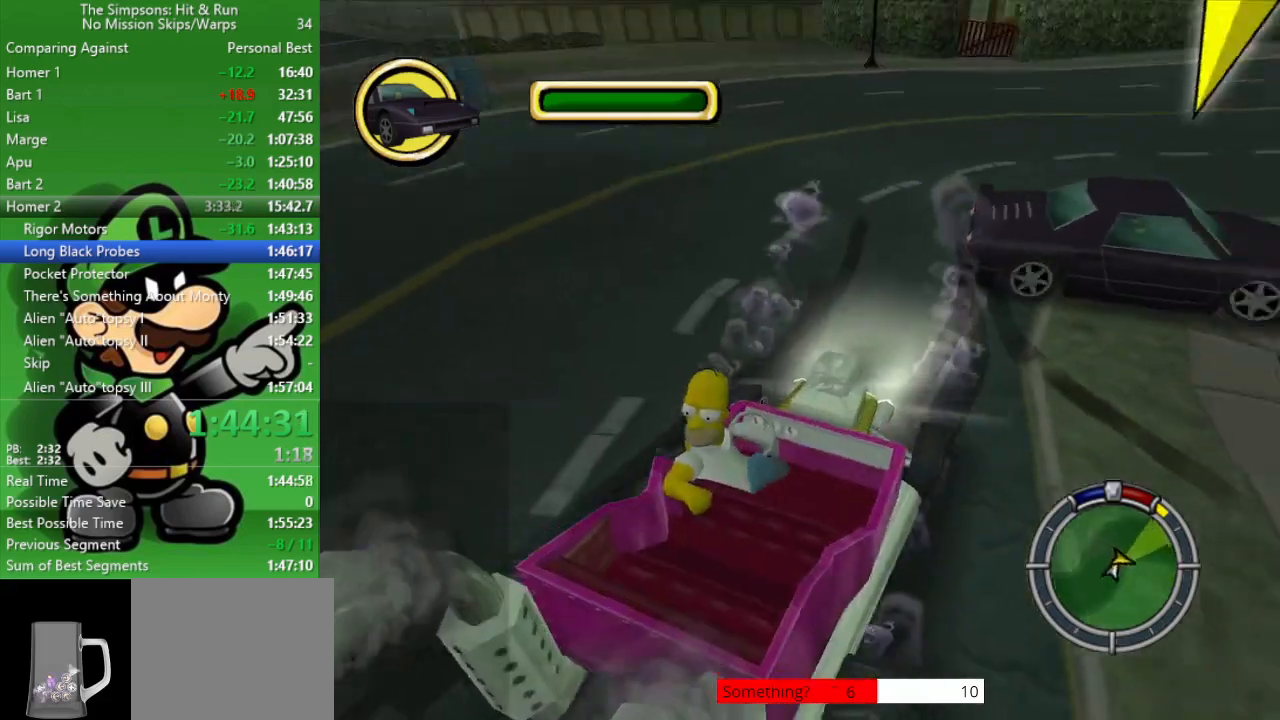
{"buttons": ["CIRCLE"], "left_stick": "center", "right_stick": "center", "events": []}
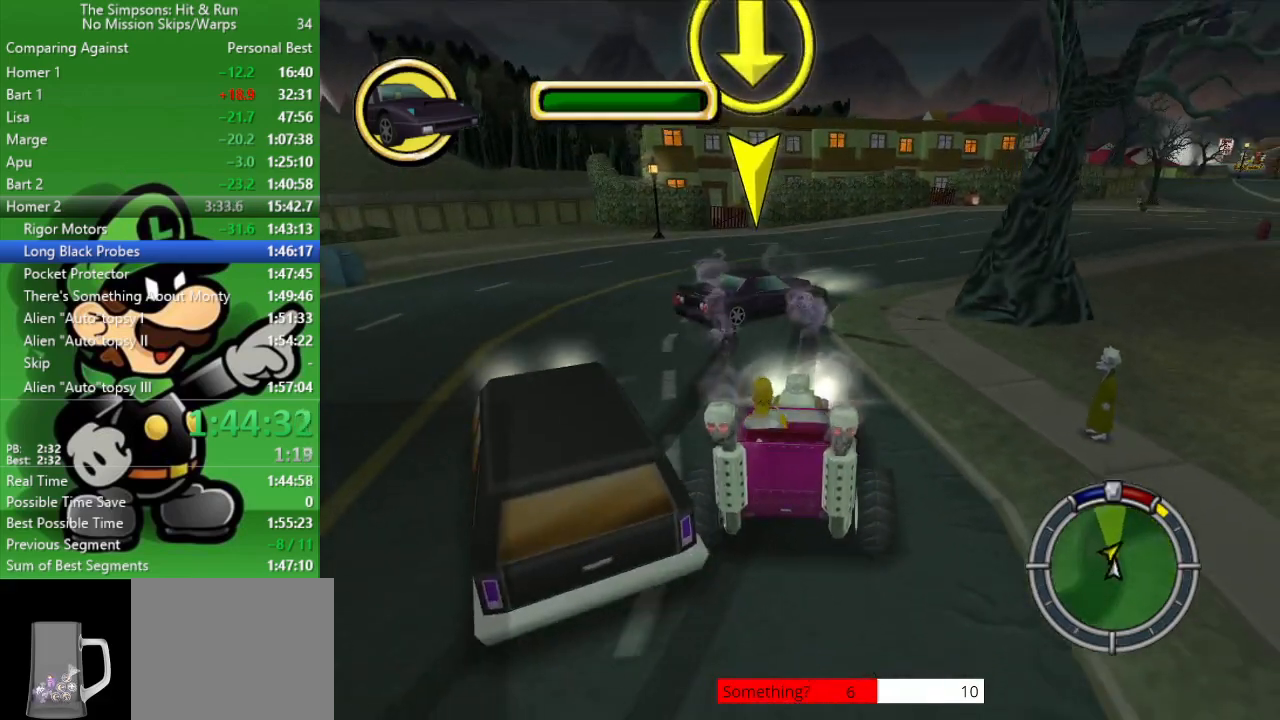
{"buttons": [], "left_stick": "up-left", "right_stick": "center", "events": [[150, "CIRCLE", "up"], [367, "left_stick", "up-left"]]}
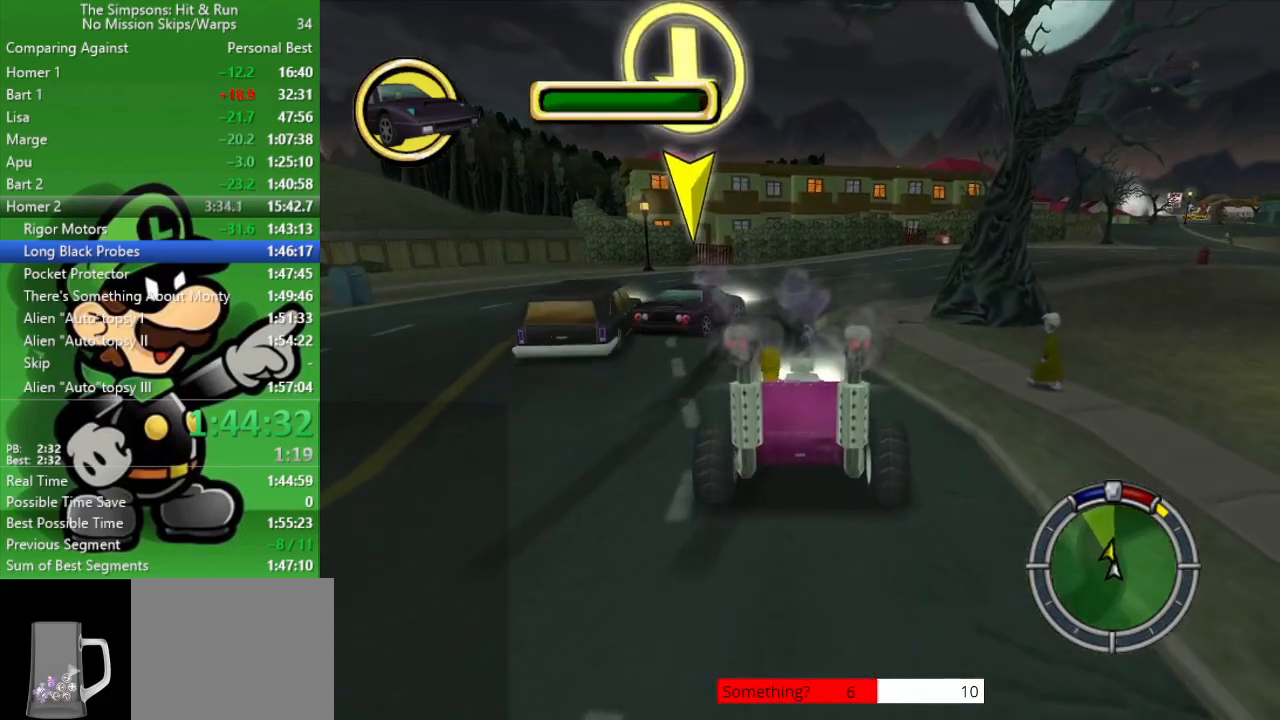
{"buttons": [], "left_stick": "center", "right_stick": "center", "events": [[33, "left_stick", "center"], [83, "CIRCLE", "down"], [400, "CIRCLE", "up"]]}
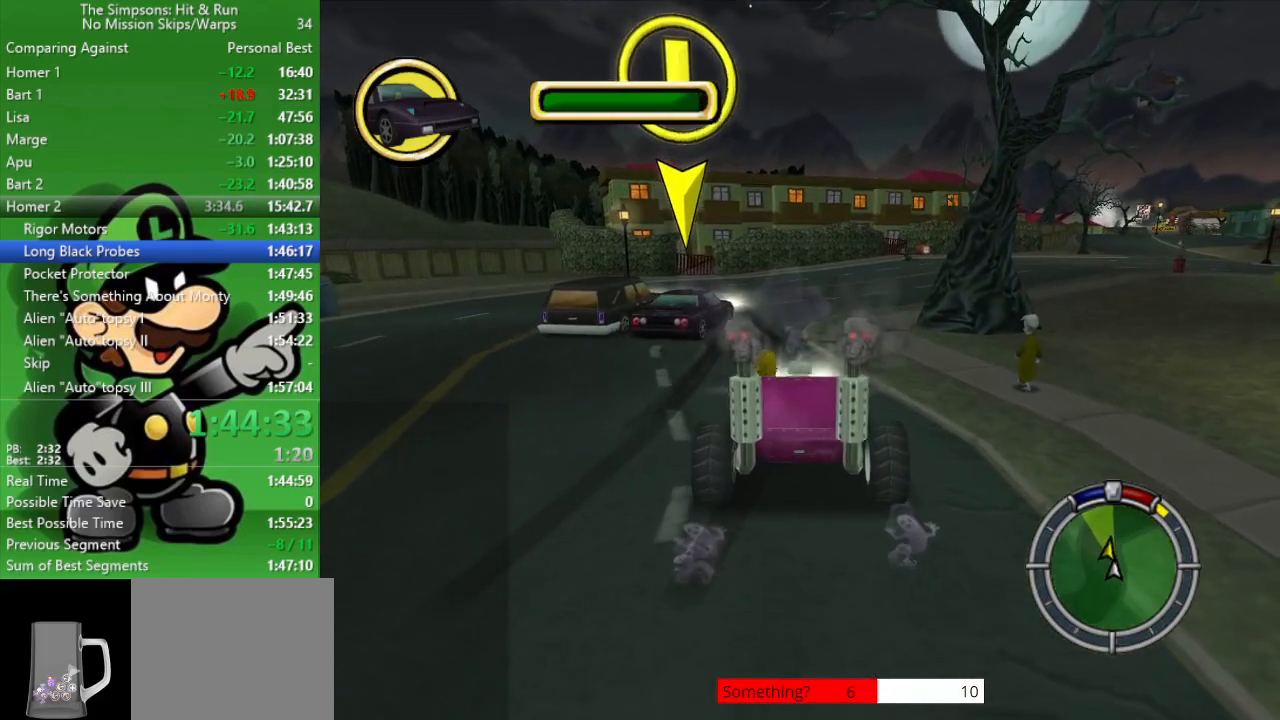
{"buttons": ["CIRCLE"], "left_stick": "center", "right_stick": "center", "events": [[133, "left_stick", "left"], [167, "CIRCLE", "down"], [317, "left_stick", "center"]]}
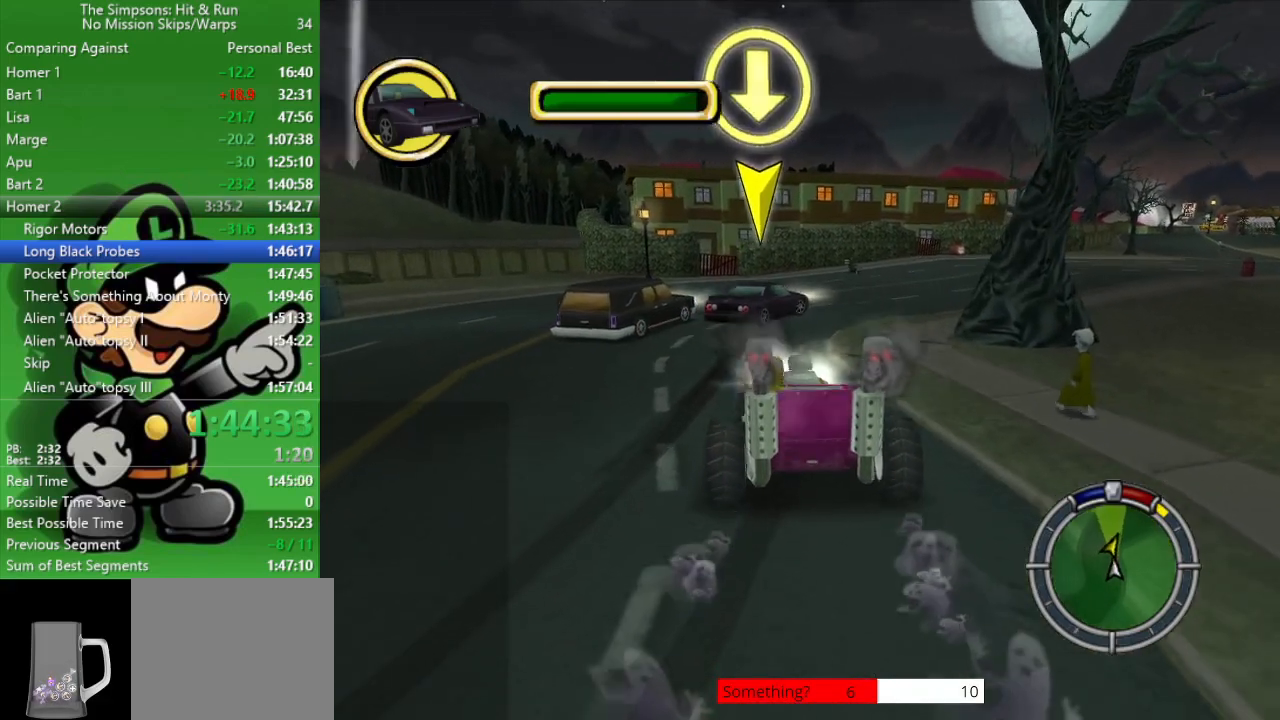
{"buttons": ["CIRCLE"], "left_stick": "right", "right_stick": "center", "events": [[317, "left_stick", "right"]]}
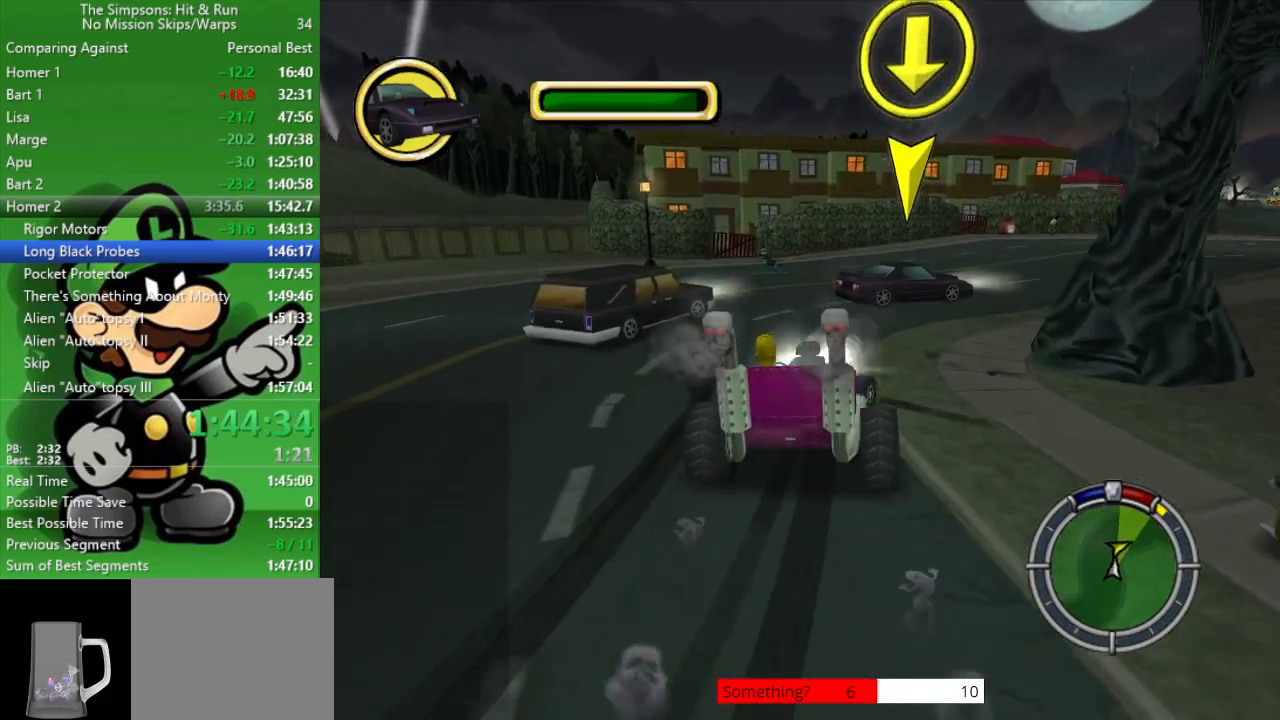
{"buttons": [], "left_stick": "right", "right_stick": "center", "events": [[133, "left_stick", "center"], [233, "left_stick", "right"], [350, "CIRCLE", "up"]]}
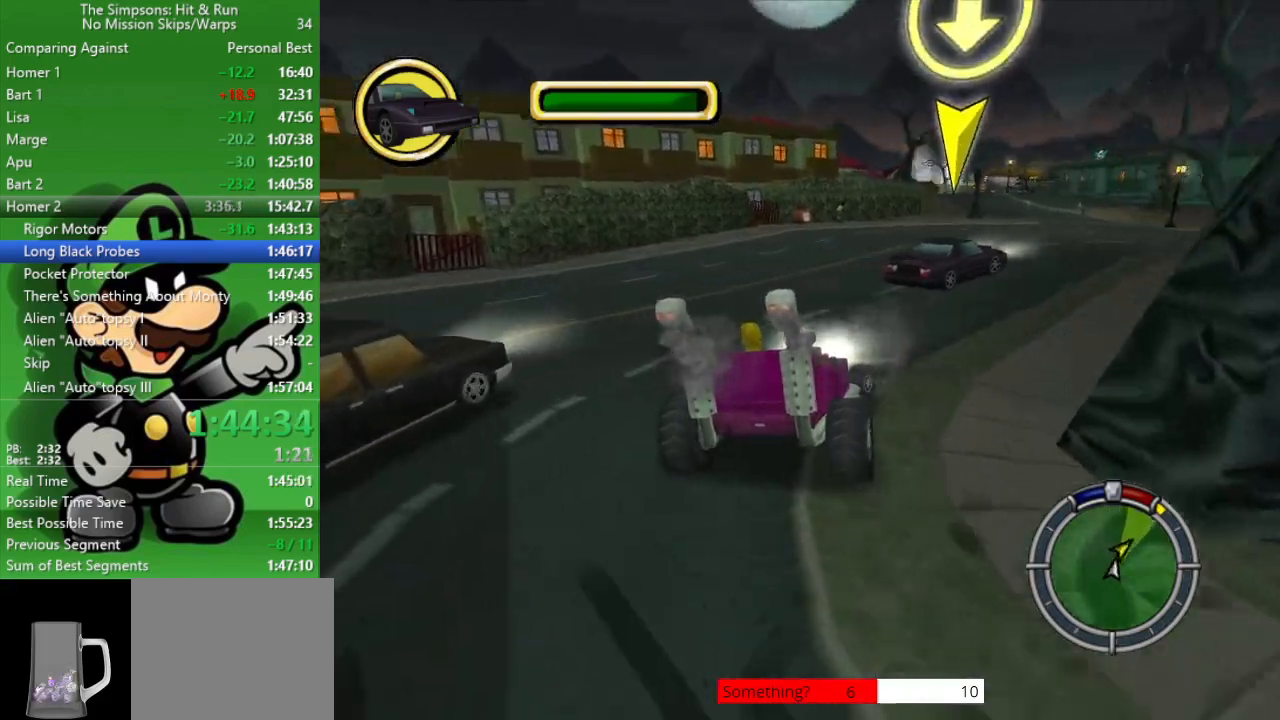
{"buttons": ["CIRCLE"], "left_stick": "center", "right_stick": "center", "events": [[100, "CIRCLE", "down"], [217, "left_stick", "center"]]}
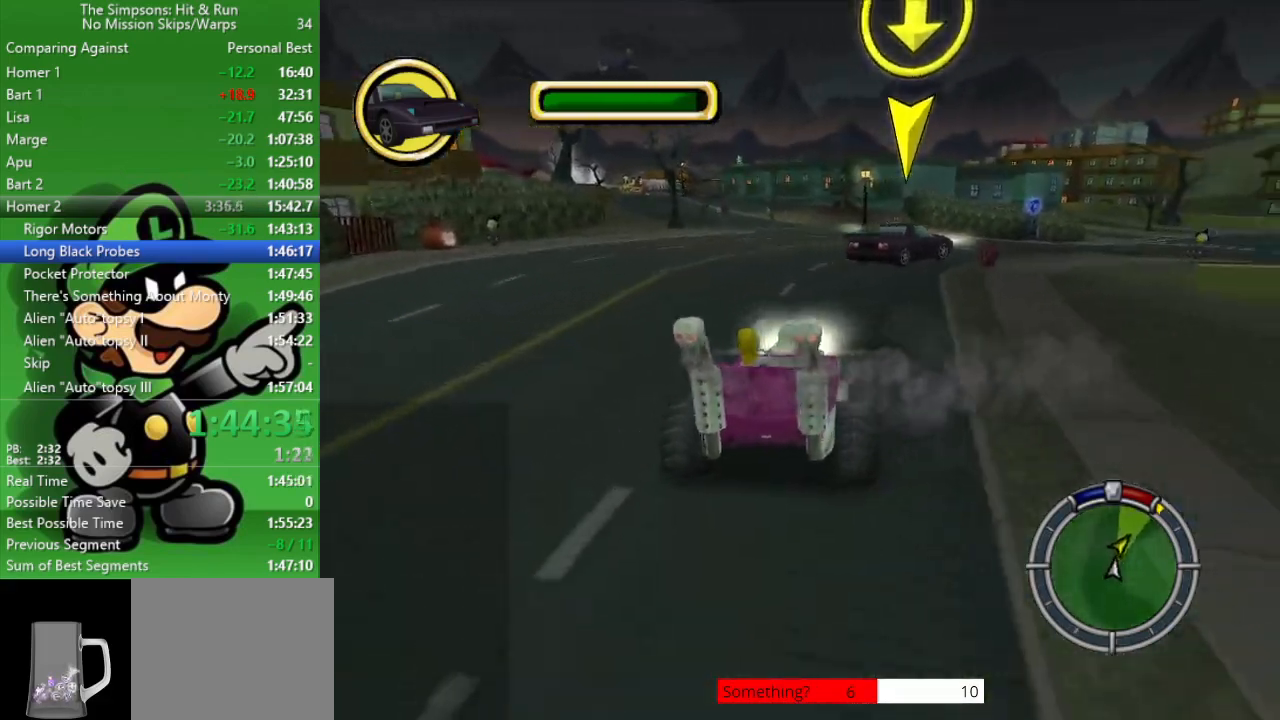
{"buttons": ["CIRCLE"], "left_stick": "right", "right_stick": "center", "events": [[50, "left_stick", "right"], [117, "CIRCLE", "up"], [350, "CIRCLE", "down"]]}
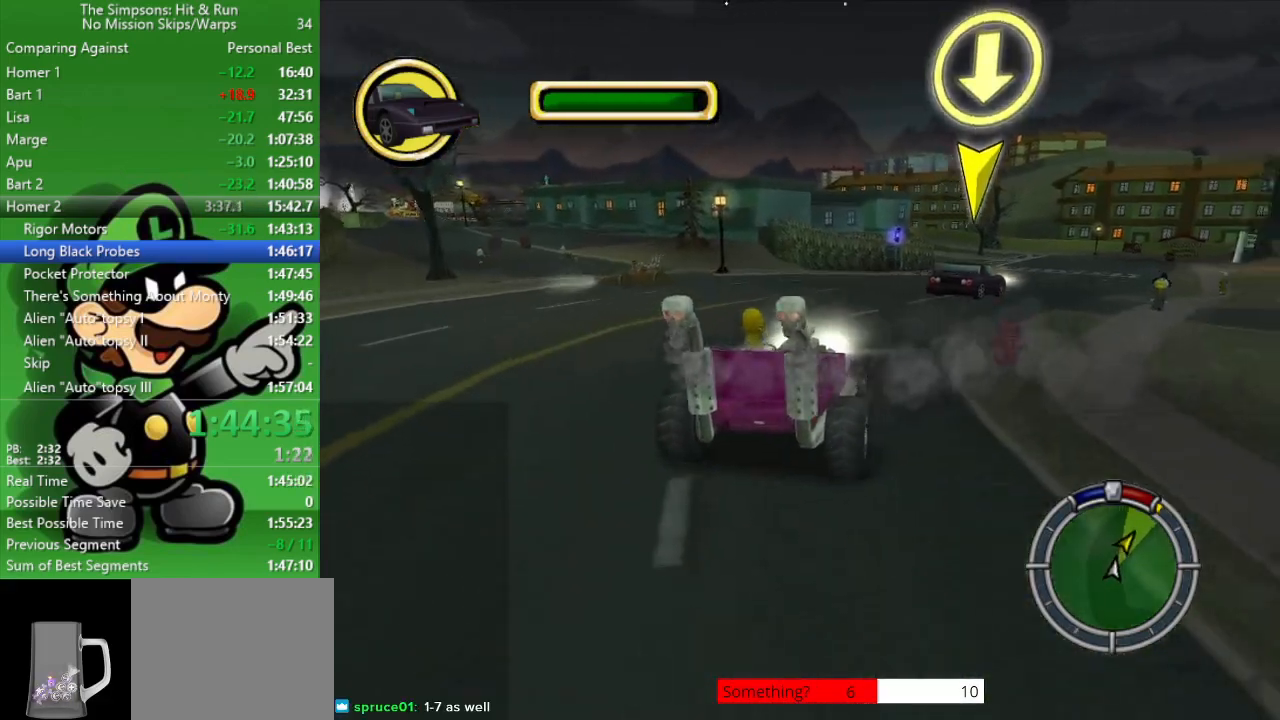
{"buttons": ["CIRCLE"], "left_stick": "center", "right_stick": "center", "events": [[217, "left_stick", "center"], [367, "left_stick", "right"], [450, "left_stick", "center"]]}
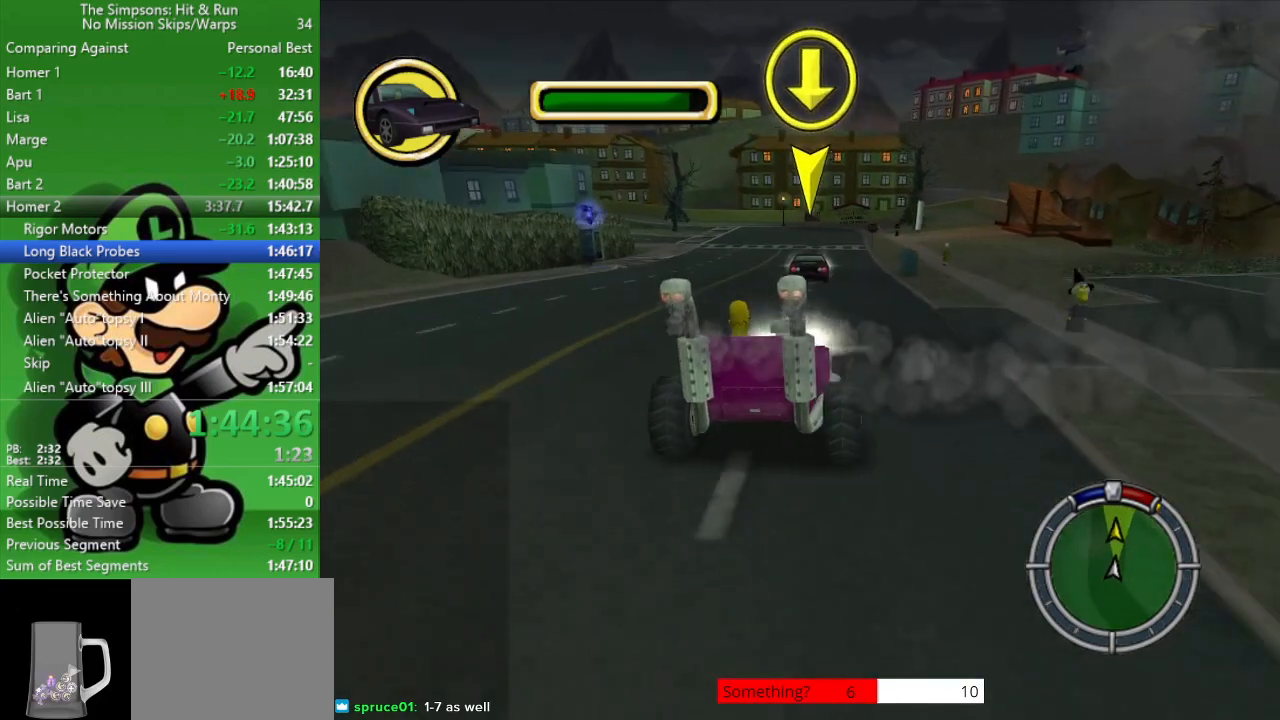
{"buttons": ["CIRCLE"], "left_stick": "center", "right_stick": "center", "events": [[233, "left_stick", "up-left"], [367, "left_stick", "center"]]}
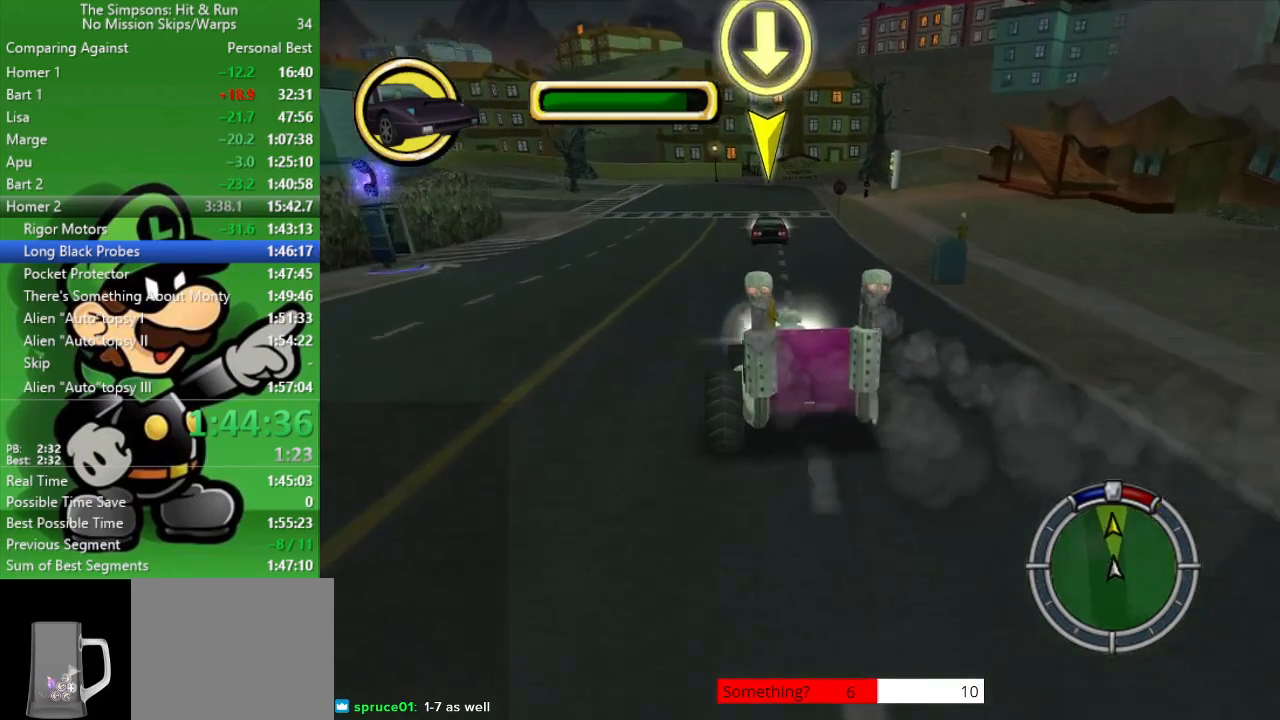
{"buttons": ["CIRCLE"], "left_stick": "center", "right_stick": "center", "events": []}
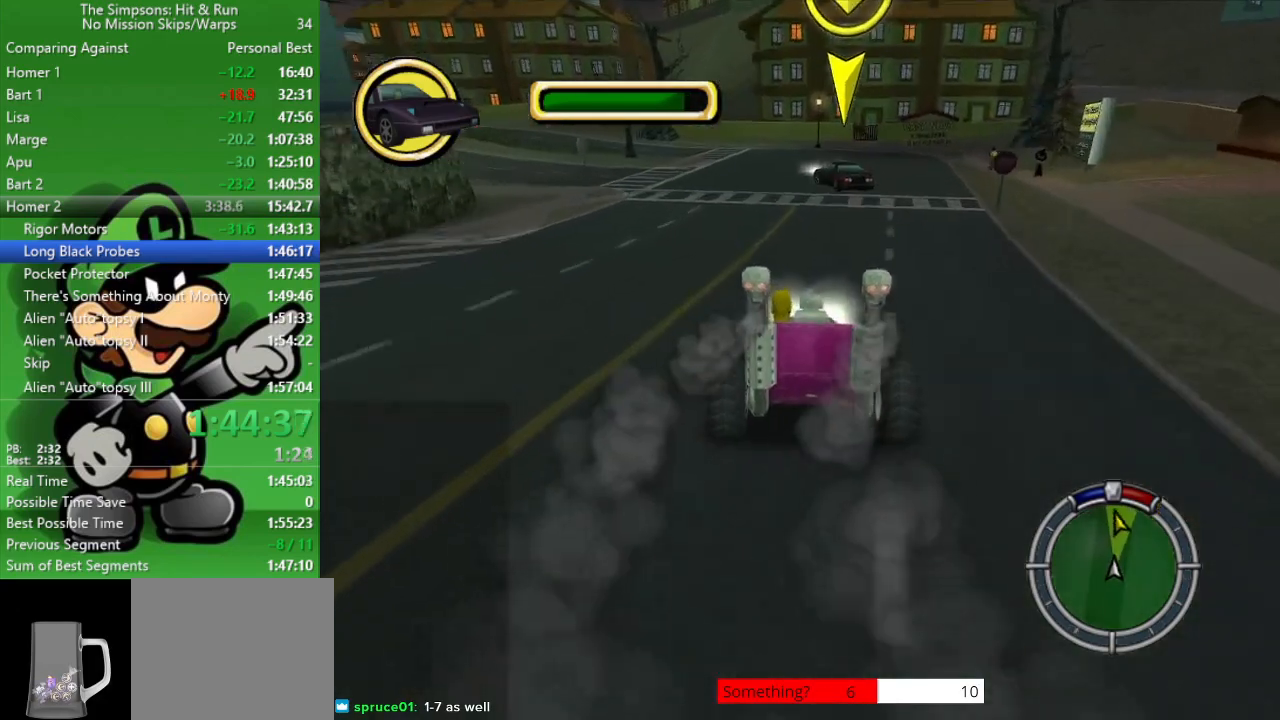
{"buttons": [], "left_stick": "up-left", "right_stick": "center", "events": [[200, "TRIANGLE", "down"], [300, "TRIANGLE", "up"], [300, "left_stick", "left"], [400, "left_stick", "up-left"], [433, "CIRCLE", "up"]]}
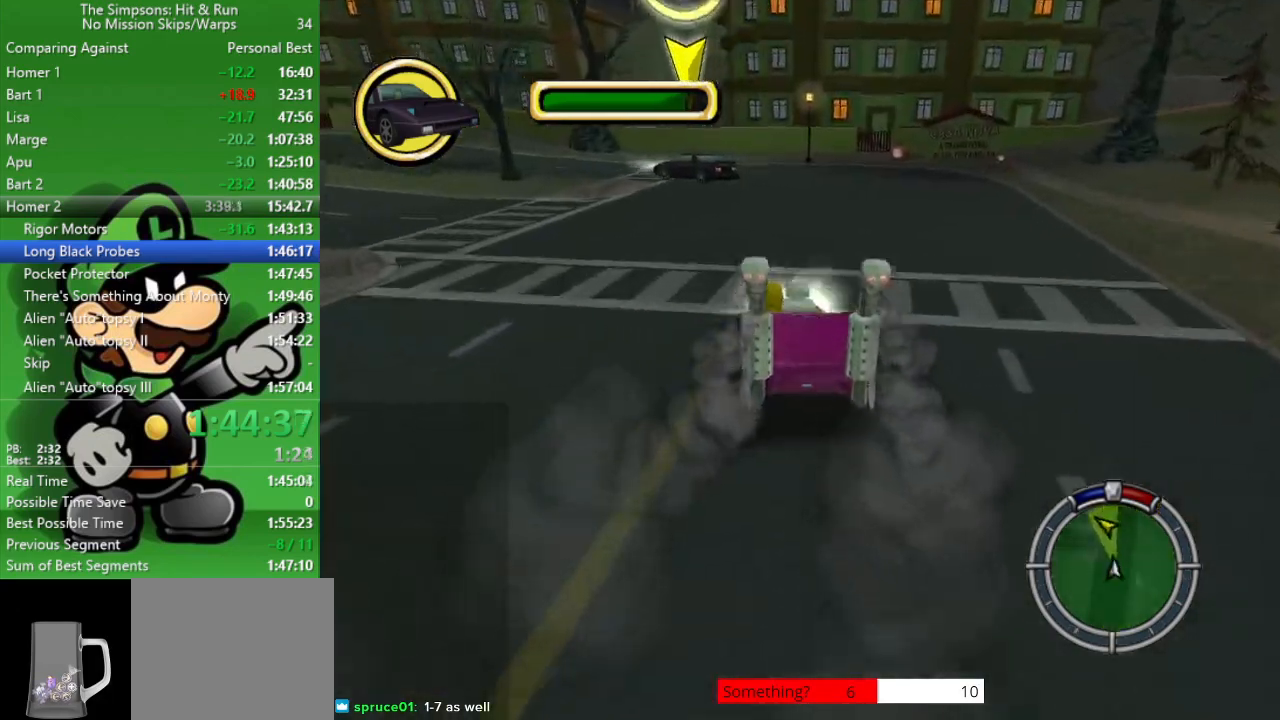
{"buttons": [], "left_stick": "up-left", "right_stick": "center", "events": []}
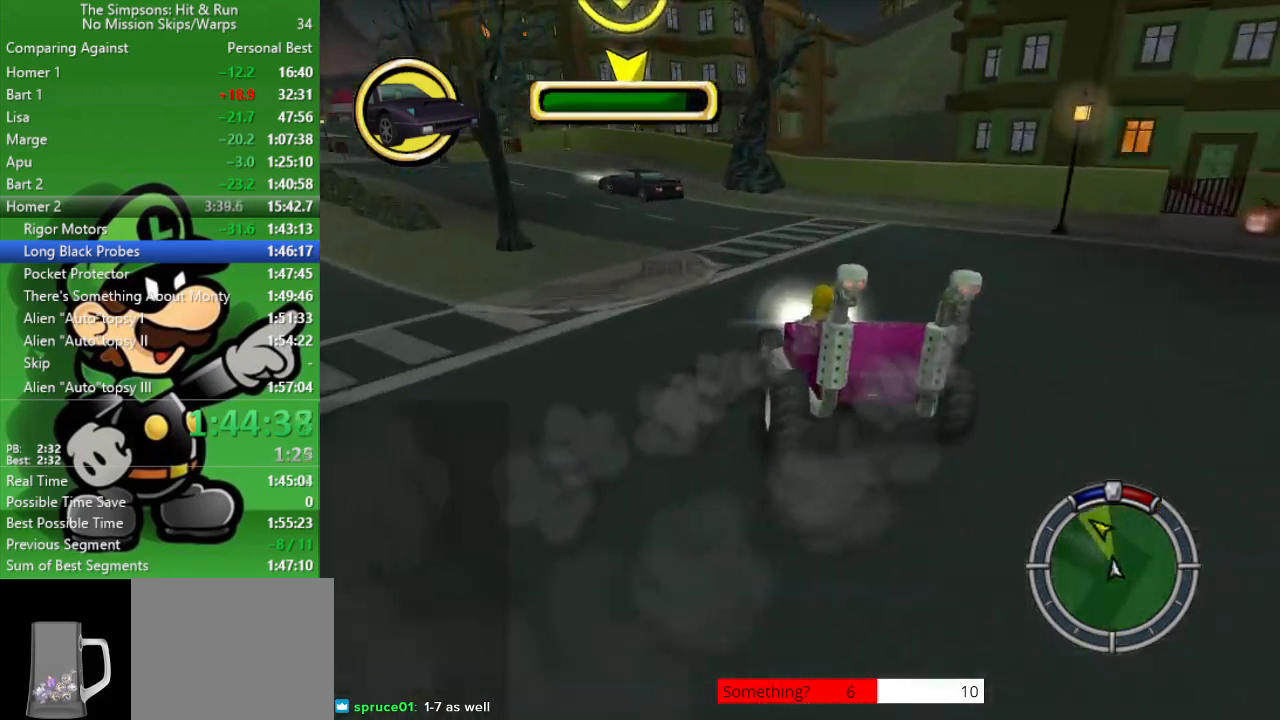
{"buttons": ["CIRCLE"], "left_stick": "up-left", "right_stick": "center", "events": [[233, "CIRCLE", "down"]]}
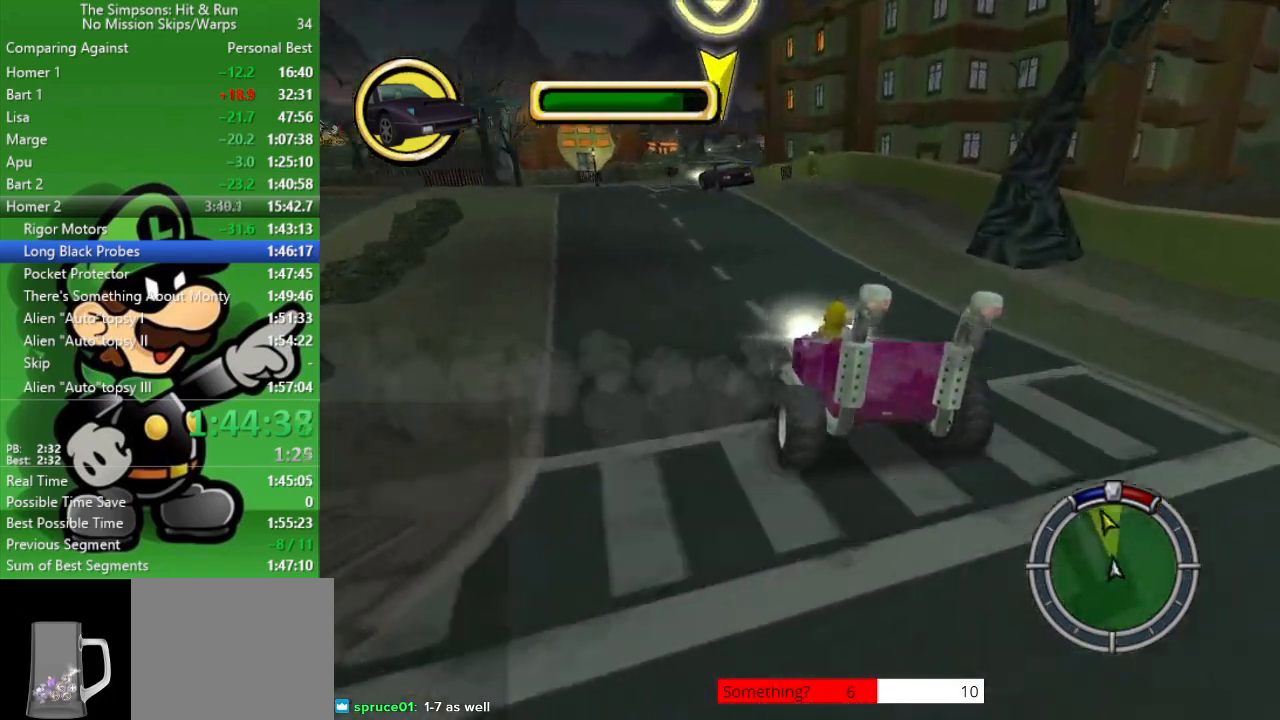
{"buttons": ["CIRCLE"], "left_stick": "up-left", "right_stick": "center", "events": [[100, "left_stick", "center"], [417, "left_stick", "up-left"]]}
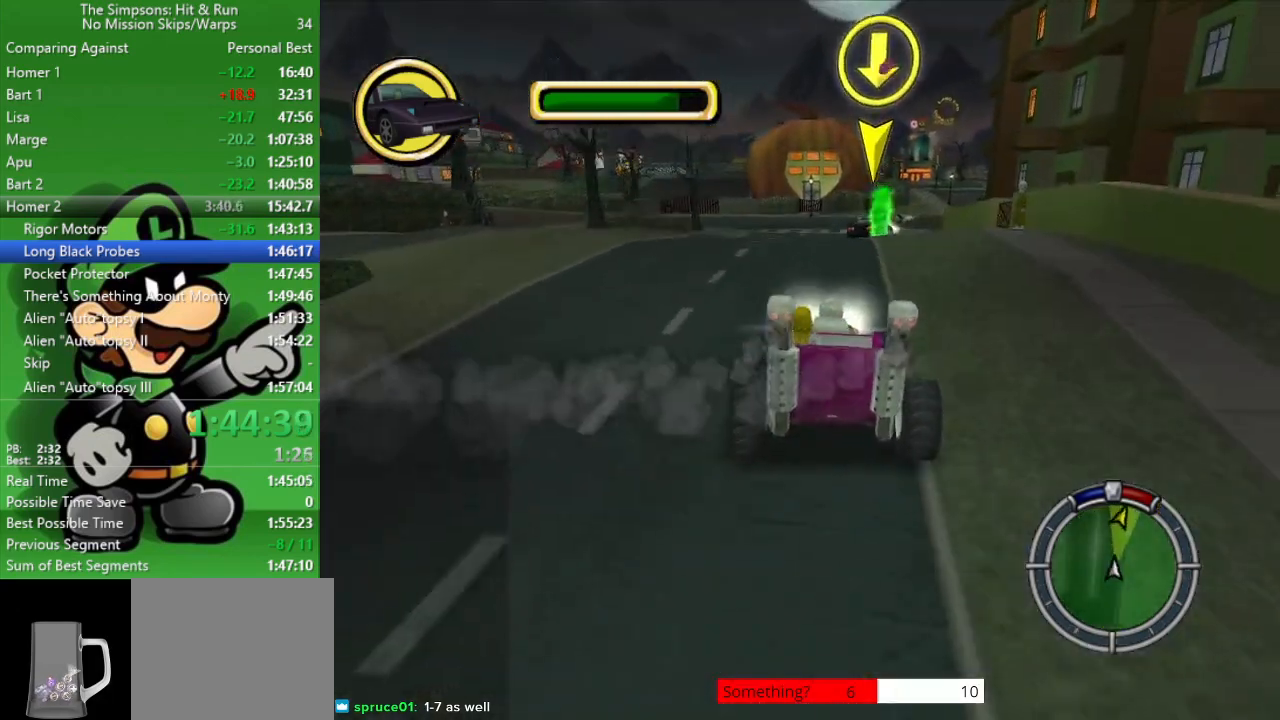
{"buttons": ["CIRCLE"], "left_stick": "right", "right_stick": "center", "events": [[100, "left_stick", "center"], [433, "left_stick", "right"]]}
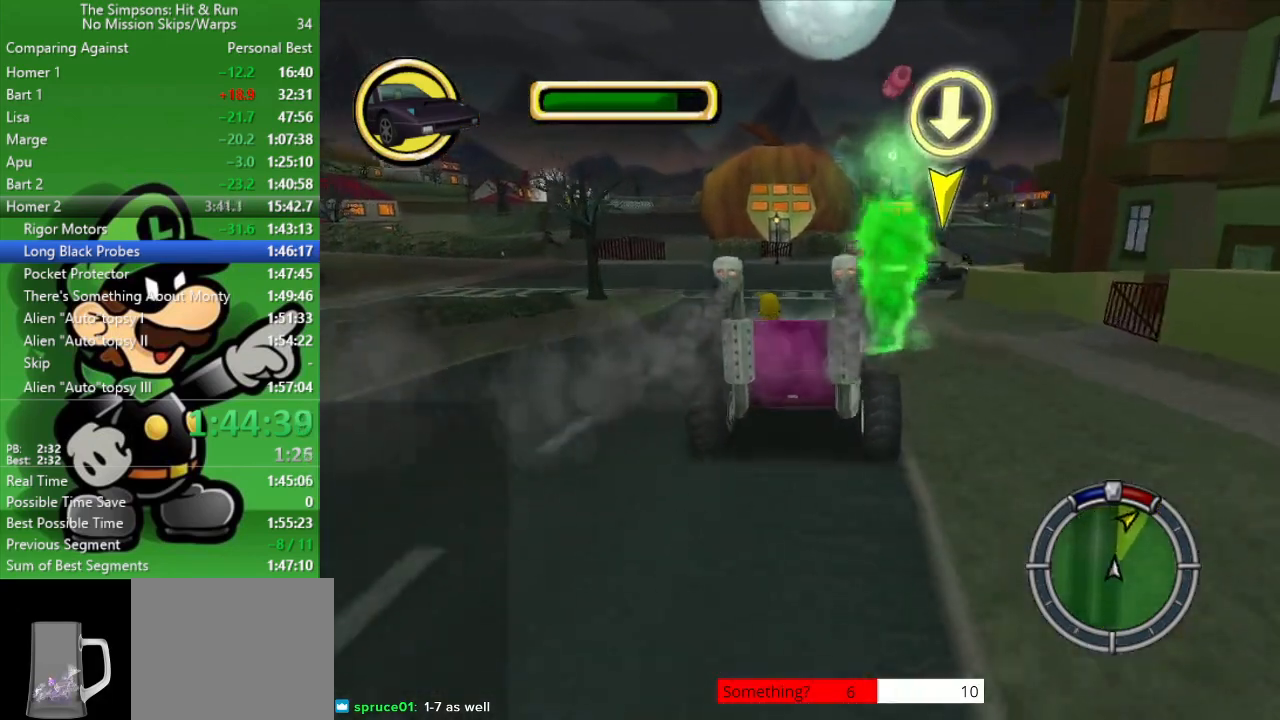
{"buttons": [], "left_stick": "right", "right_stick": "center", "events": [[33, "CIRCLE", "up"]]}
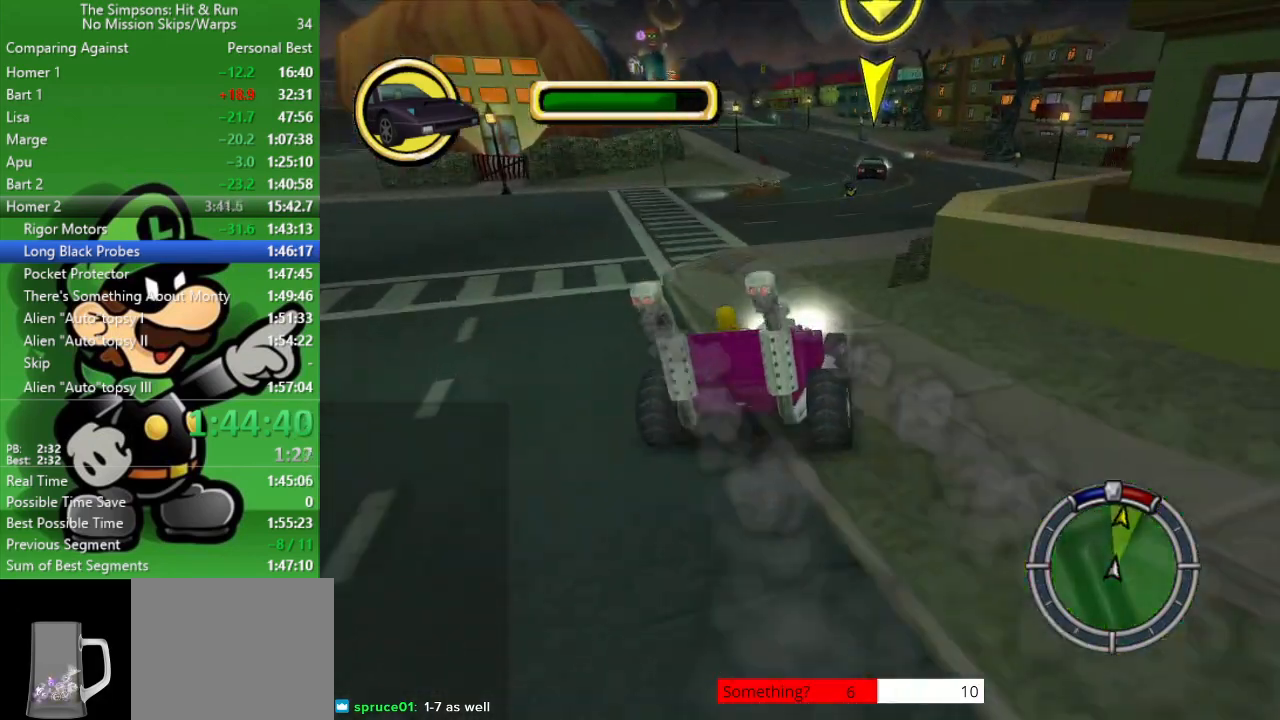
{"buttons": ["CIRCLE"], "left_stick": "up-left", "right_stick": "center", "events": [[50, "CIRCLE", "down"], [50, "left_stick", "center"], [483, "left_stick", "up-left"]]}
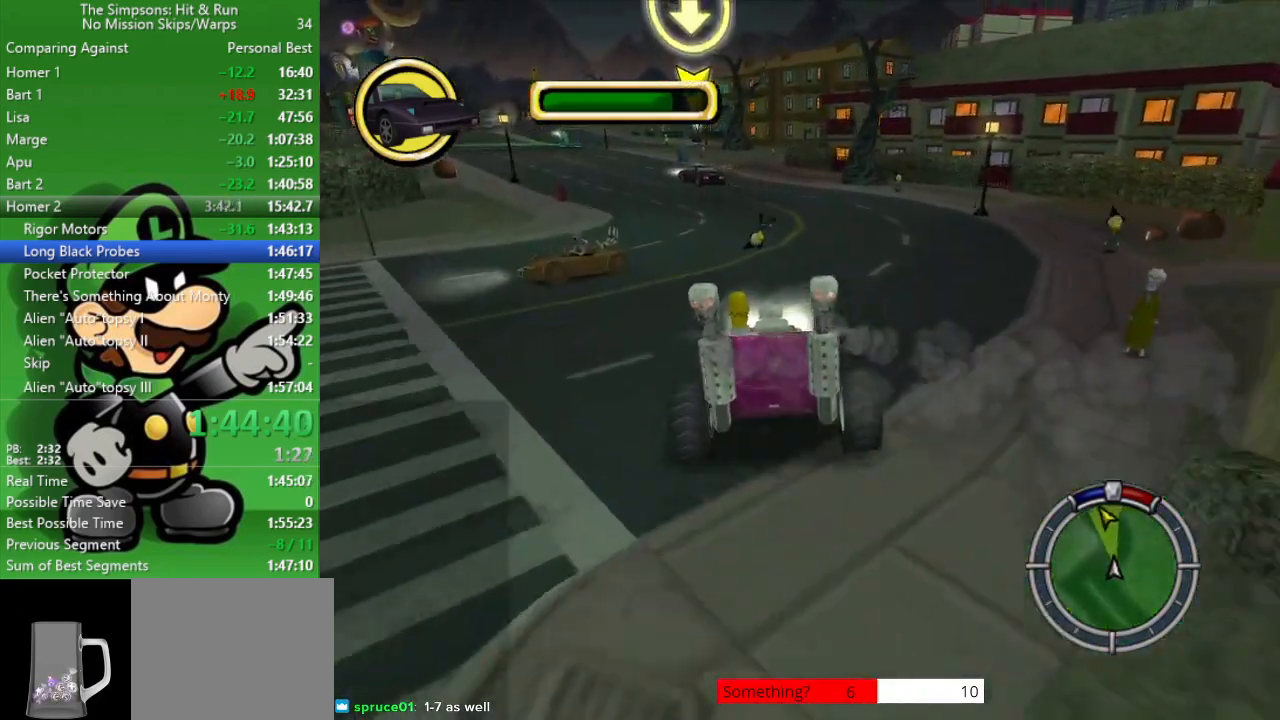
{"buttons": ["CIRCLE"], "left_stick": "up-left", "right_stick": "center", "events": [[167, "left_stick", "center"], [233, "TRIANGLE", "down"], [350, "left_stick", "up-left"], [400, "TRIANGLE", "up"]]}